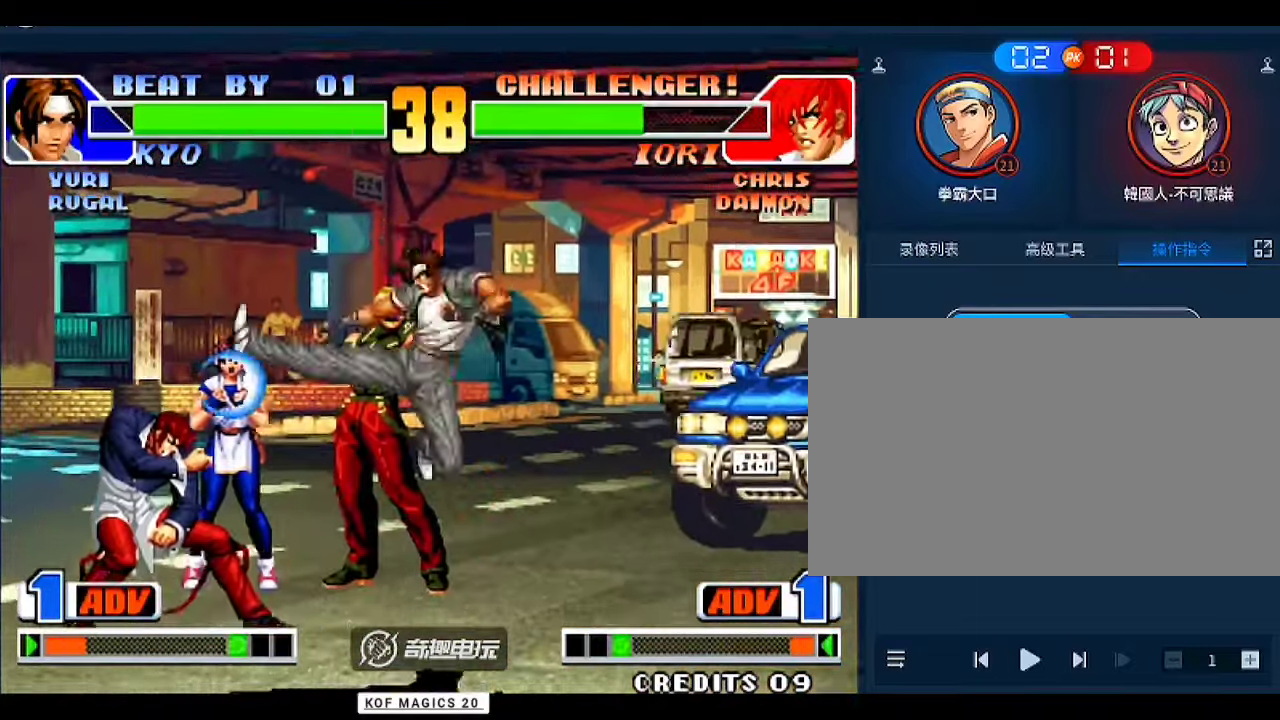
Gameplay with a controller (arcade stick); each line is a JSON object with the inputs held at the frame after it. "events" lists button and stick changes between this image and that frame as [ms after this image, input, new state], when the widget could be followed in between. Not read: L3 R3.
{"buttons": [], "left_stick": "down-right", "events": [[33, "left_stick", "left"], [133, "left_stick", "center"], [500, "left_stick", "down-right"]]}
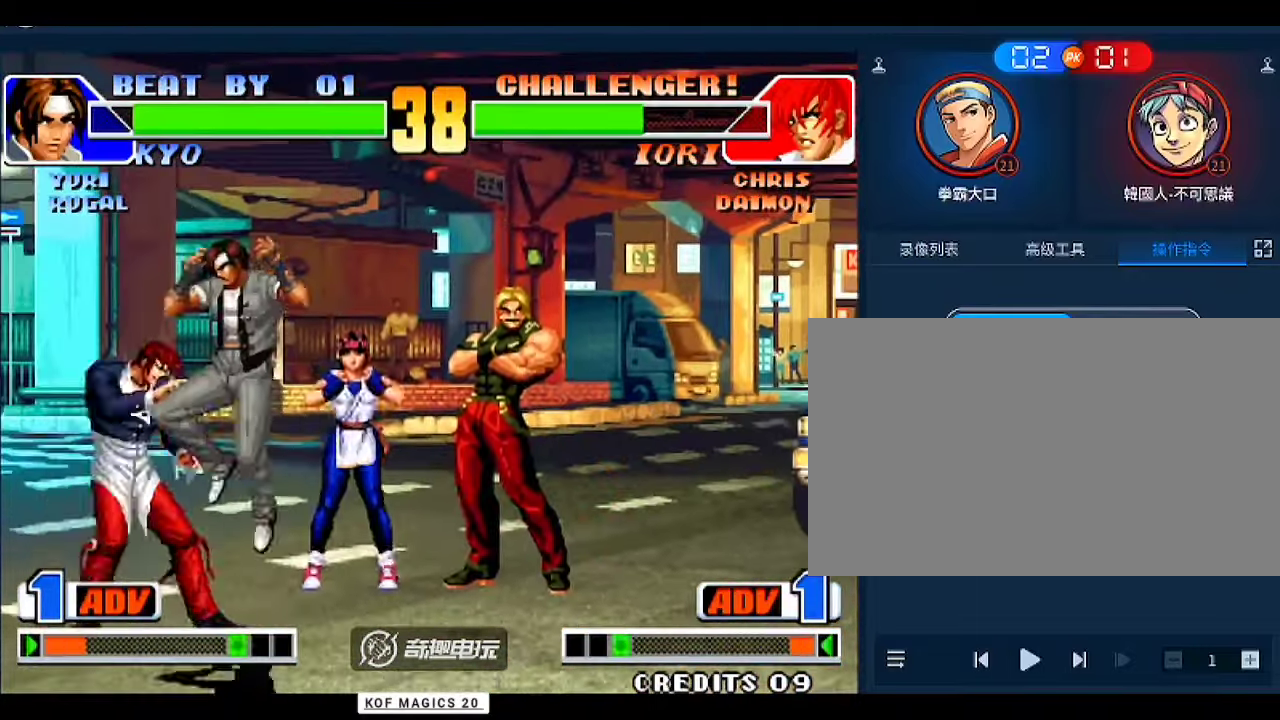
{"buttons": [], "left_stick": "down-right", "events": [[67, "B", "down"], [133, "B", "up"]]}
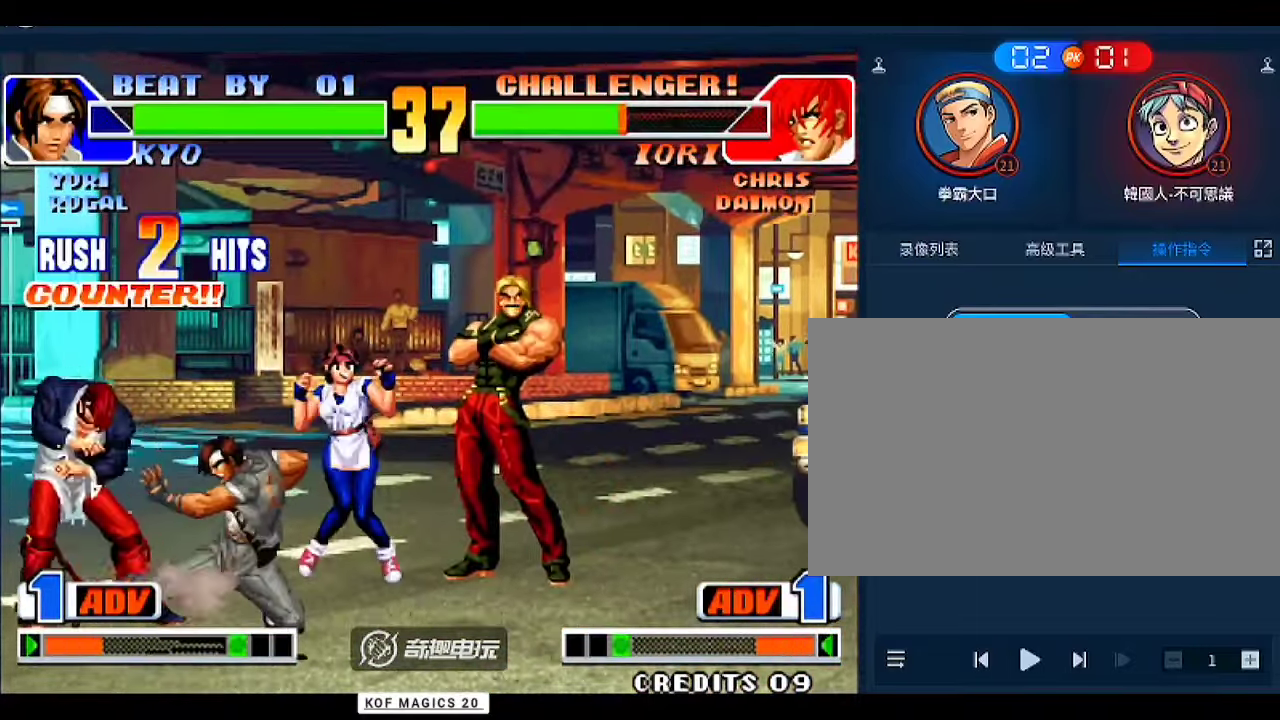
{"buttons": ["A"], "left_stick": "center", "events": [[233, "left_stick", "down-left"], [300, "left_stick", "center"], [367, "left_stick", "down"], [467, "A", "down"], [500, "left_stick", "center"]]}
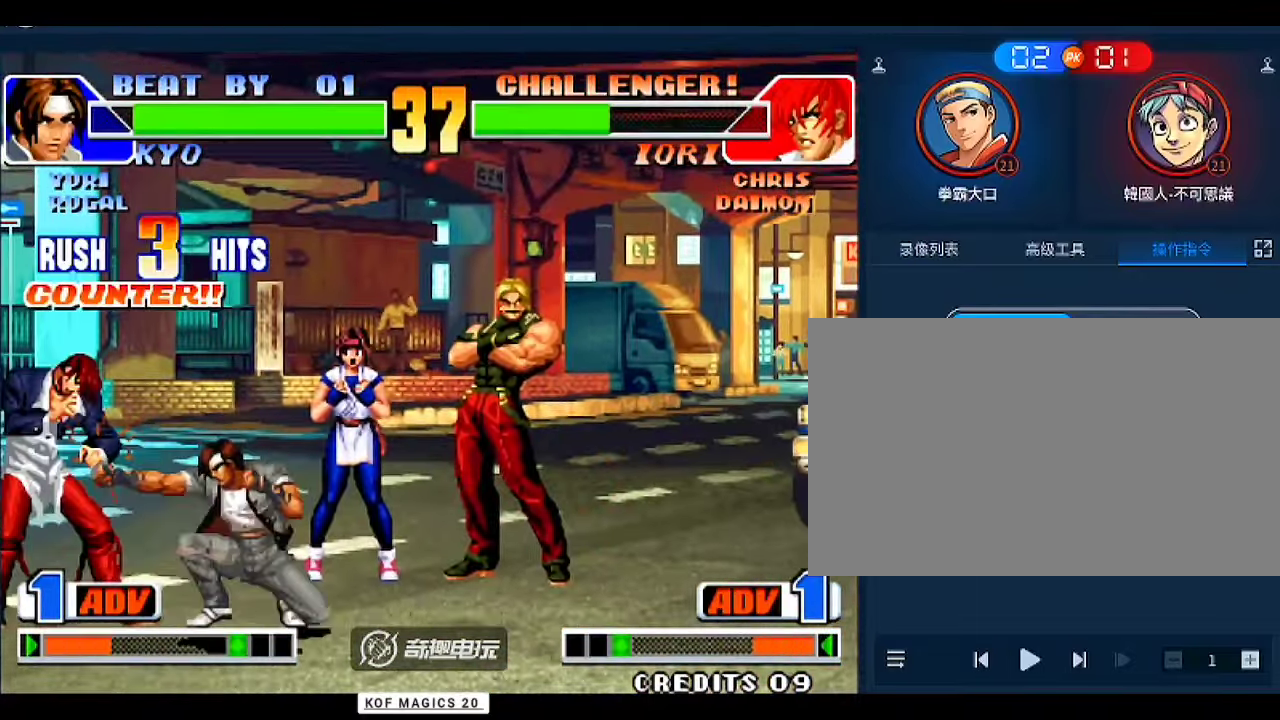
{"buttons": ["B", "C", "D"], "left_stick": "down", "events": [[33, "A", "up"], [400, "C", "down"], [500, "B", "down"], [500, "D", "down"], [500, "left_stick", "down"]]}
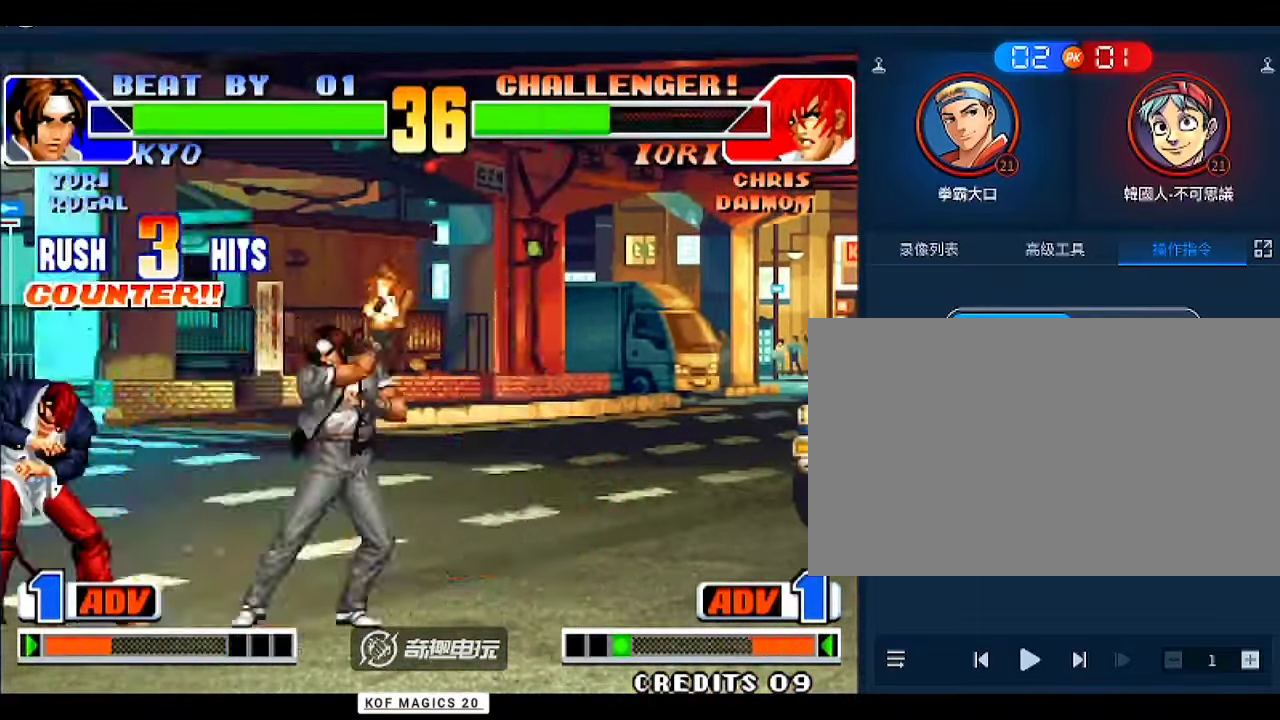
{"buttons": [], "left_stick": "center", "events": [[67, "B", "up"], [67, "D", "up"], [100, "left_stick", "left"], [133, "A", "down"], [133, "B", "down"], [133, "D", "down"], [167, "A", "up"], [167, "D", "up"], [167, "left_stick", "center"], [200, "B", "up"], [267, "B", "down"], [267, "D", "down"], [300, "D", "up"], [300, "left_stick", "down"], [333, "A", "down"], [333, "D", "down"], [400, "A", "up"], [433, "B", "up"], [433, "C", "up"], [433, "D", "up"], [433, "left_stick", "center"]]}
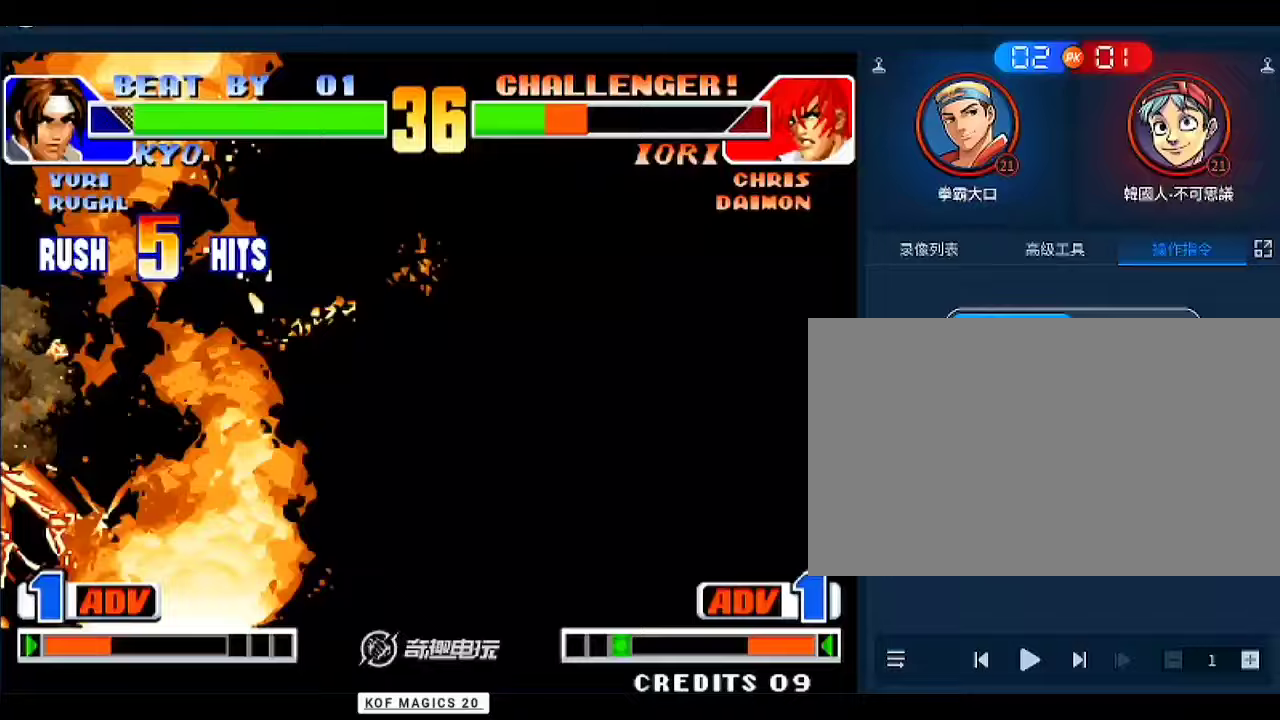
{"buttons": [], "left_stick": "center", "events": []}
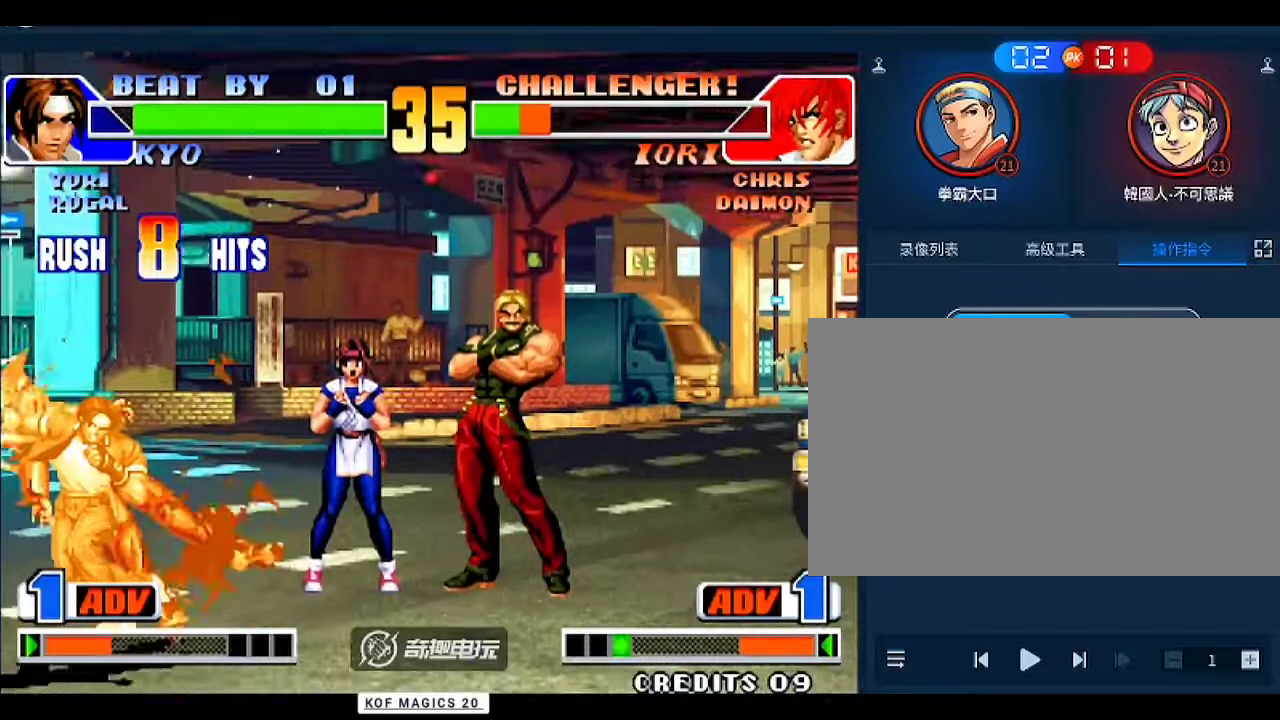
{"buttons": [], "left_stick": "center", "events": []}
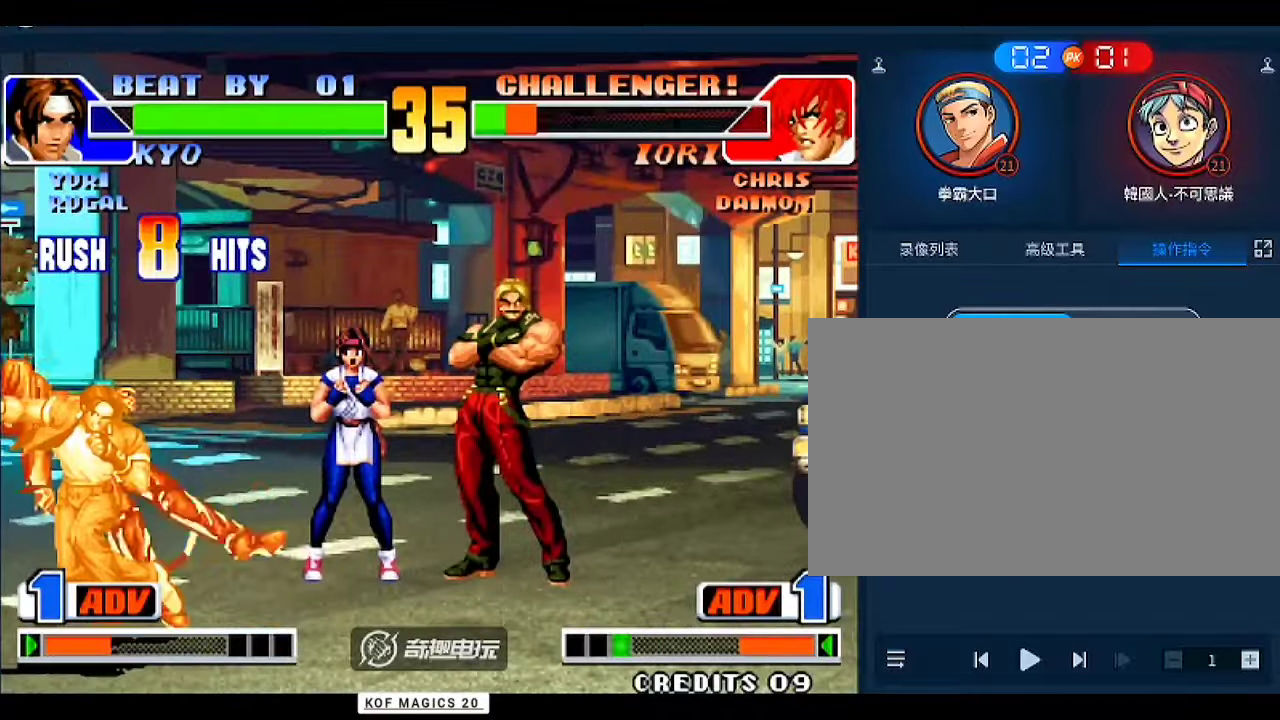
{"buttons": [], "left_stick": "center", "events": []}
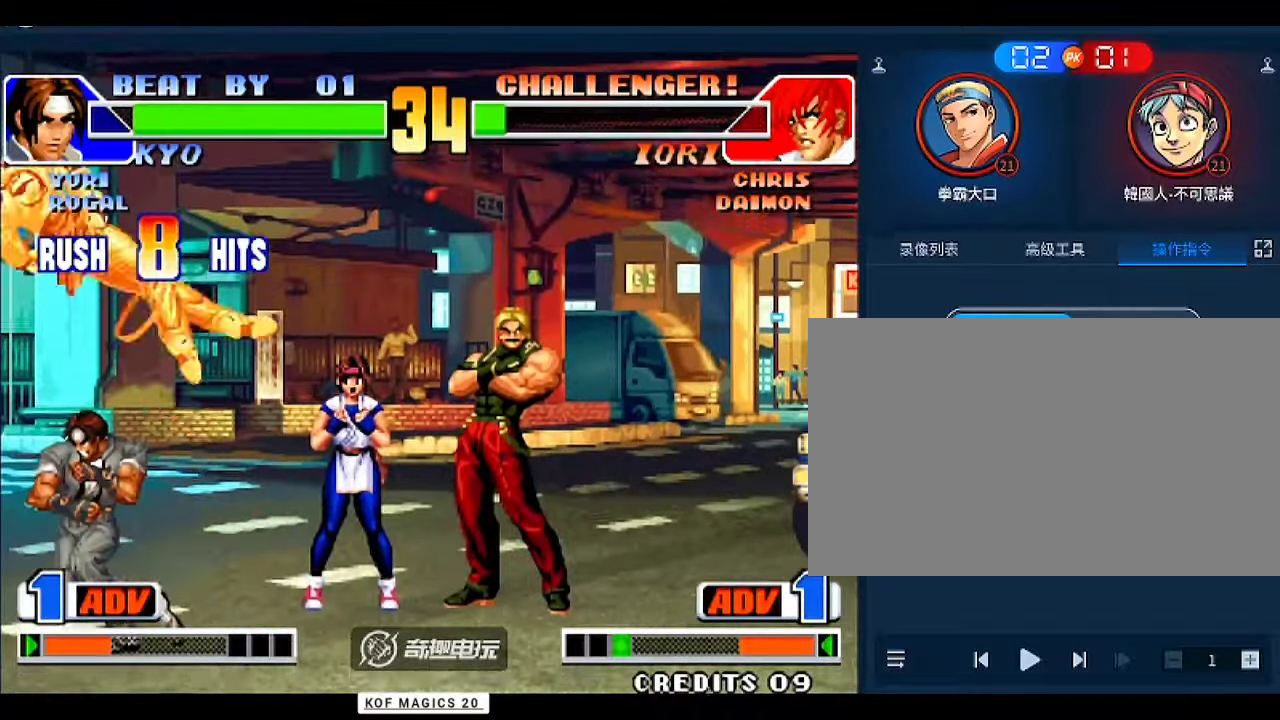
{"buttons": [], "left_stick": "down", "events": [[367, "left_stick", "down-right"], [400, "A", "down"], [433, "A", "up"], [467, "left_stick", "down"]]}
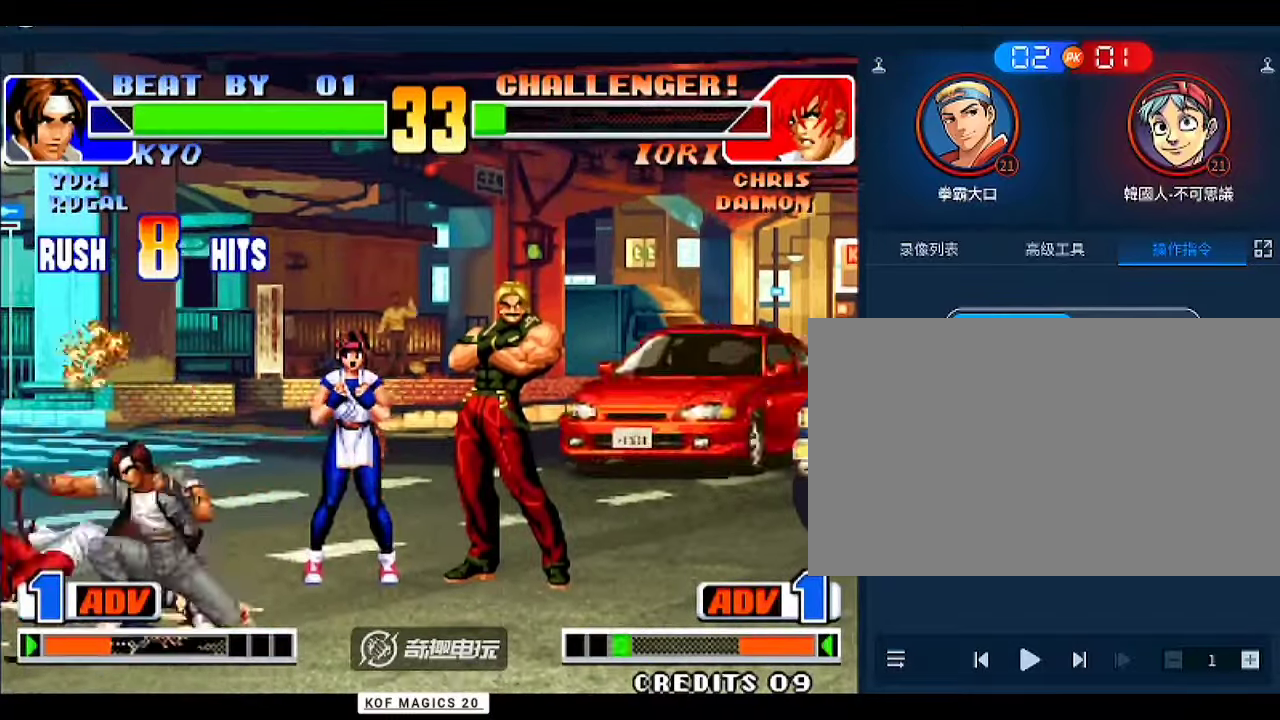
{"buttons": [], "left_stick": "left", "events": [[33, "left_stick", "center"], [300, "left_stick", "down-right"], [467, "left_stick", "left"]]}
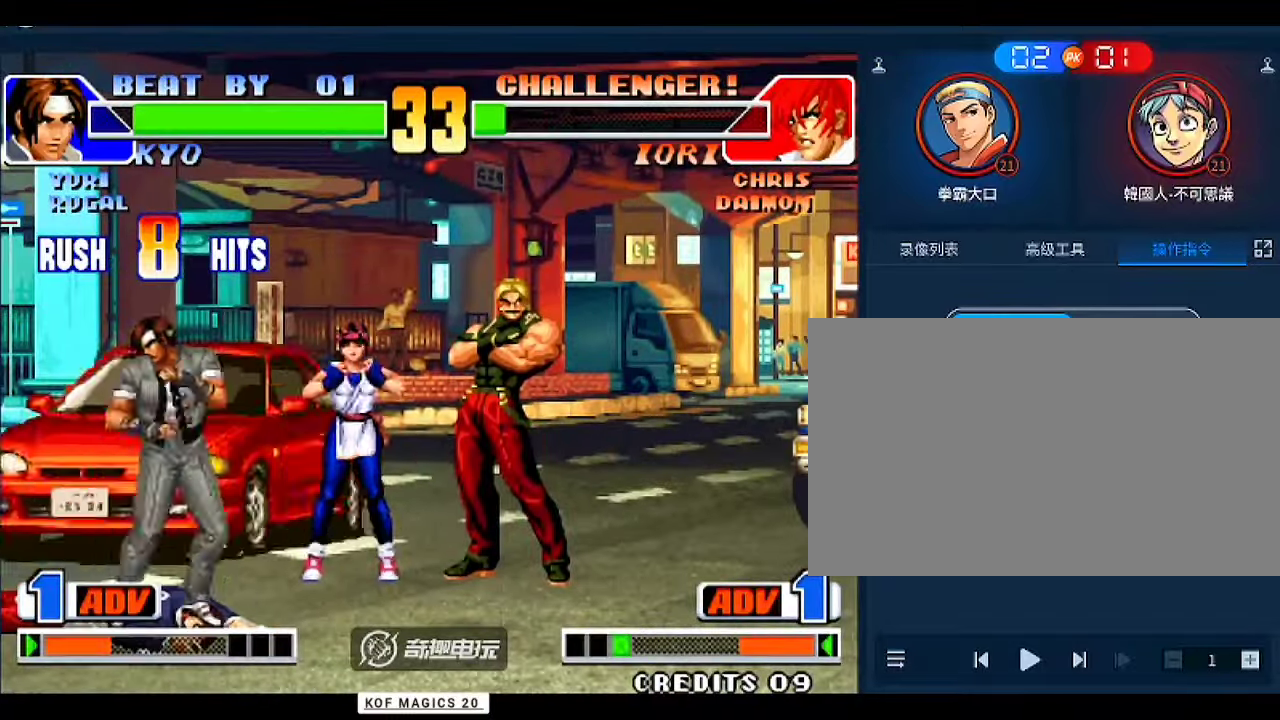
{"buttons": [], "left_stick": "center", "events": [[67, "left_stick", "center"], [167, "C", "down"], [167, "left_stick", "down"], [200, "C", "up"], [367, "left_stick", "center"]]}
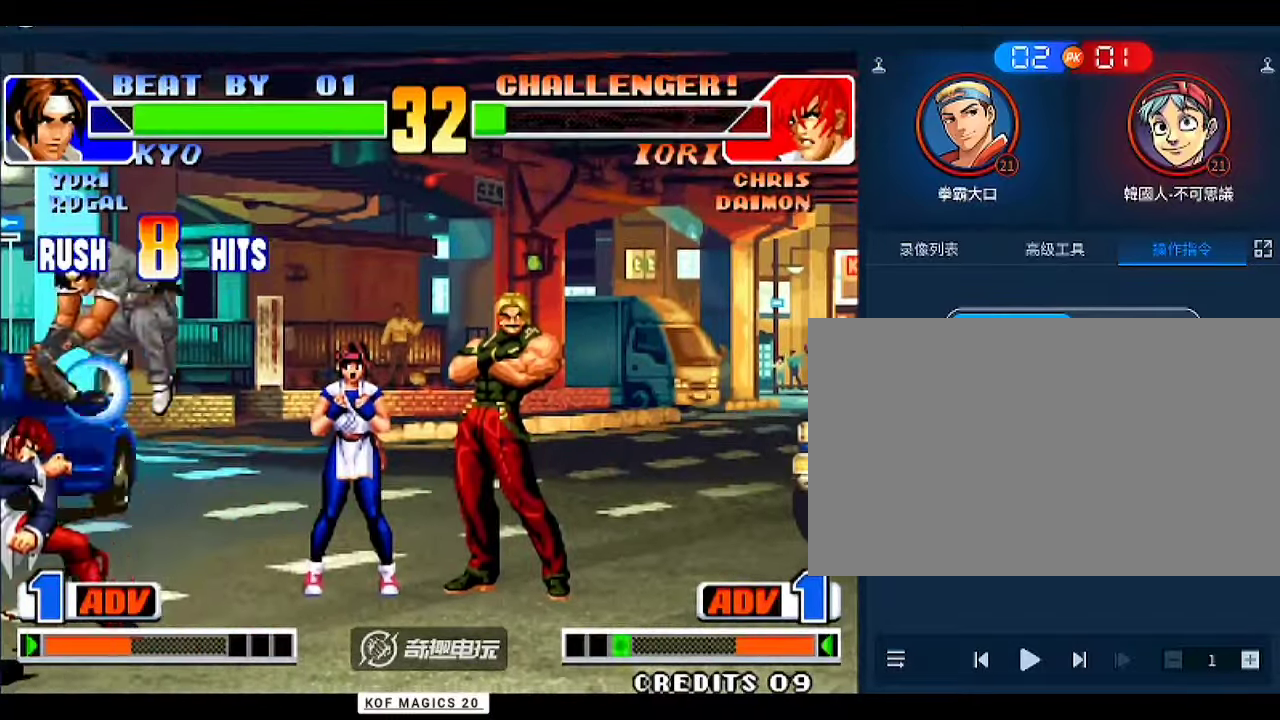
{"buttons": [], "left_stick": "center", "events": [[33, "left_stick", "right"], [200, "C", "down"], [200, "left_stick", "center"], [267, "C", "up"]]}
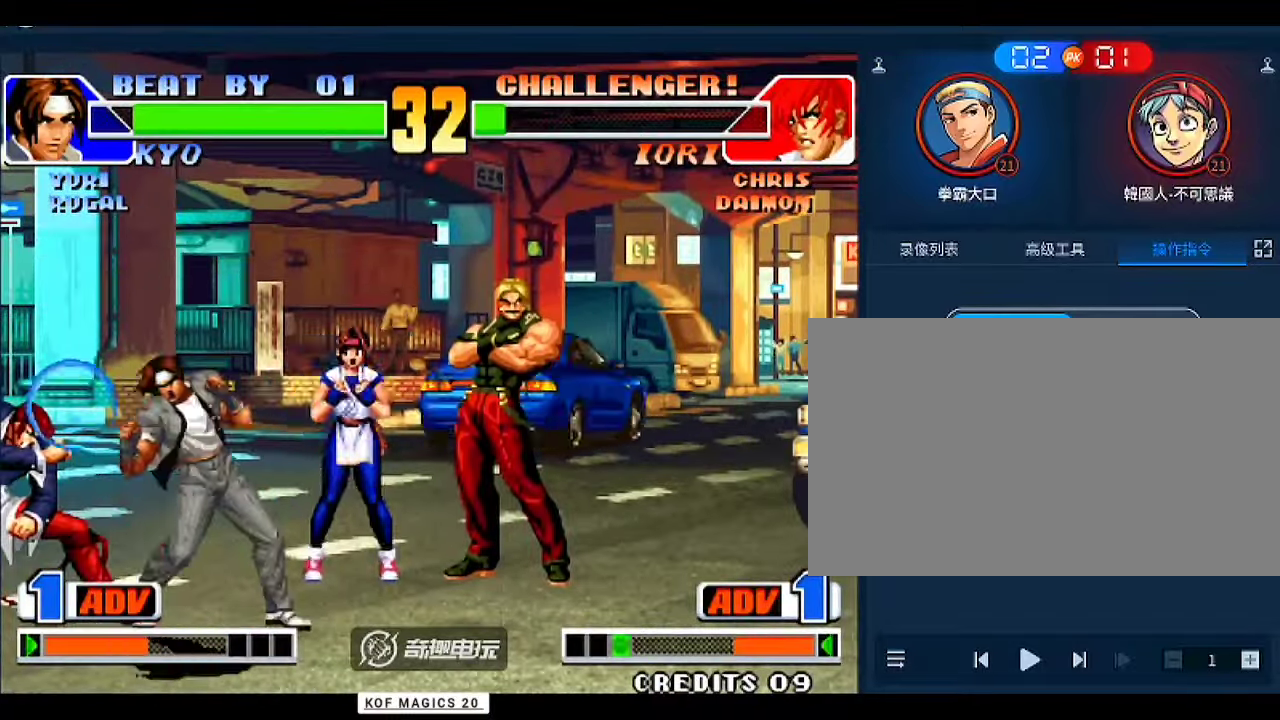
{"buttons": ["C"], "left_stick": "down", "events": [[267, "left_stick", "up-left"], [333, "left_stick", "center"], [433, "left_stick", "down"], [500, "C", "down"]]}
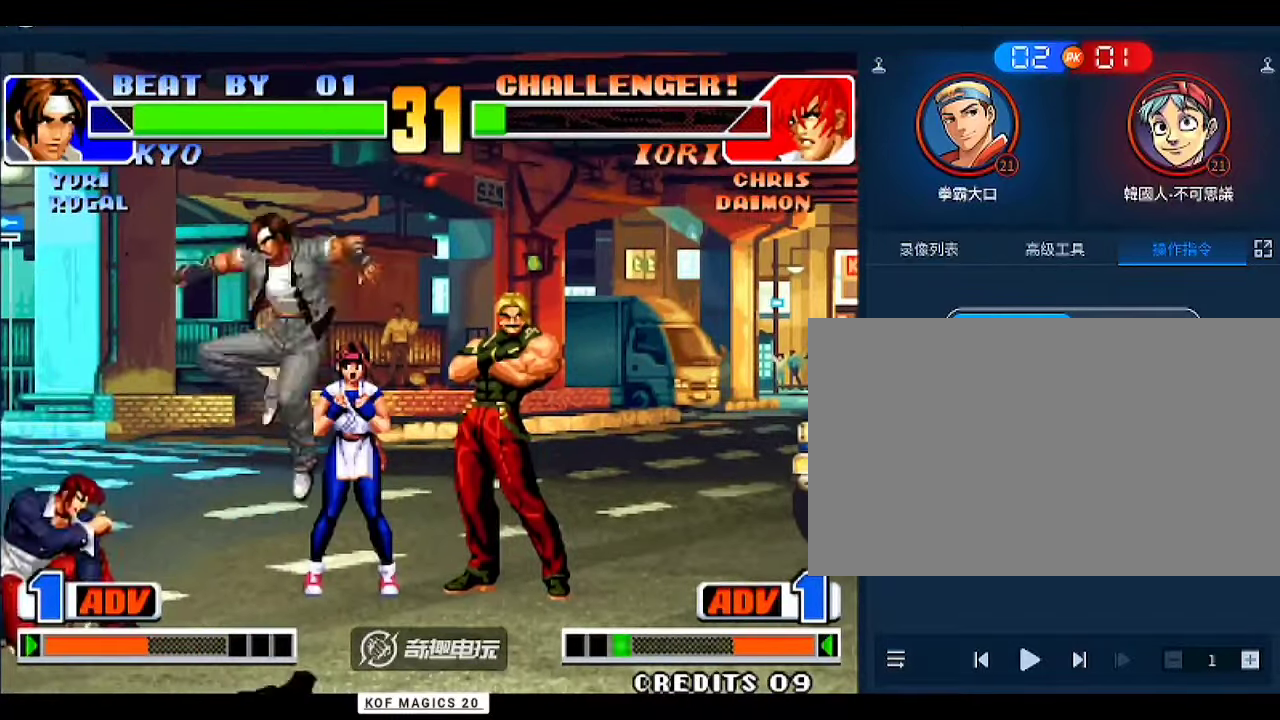
{"buttons": ["B"], "left_stick": "down-right", "events": [[67, "C", "up"], [200, "left_stick", "center"], [400, "left_stick", "down-right"], [467, "B", "down"]]}
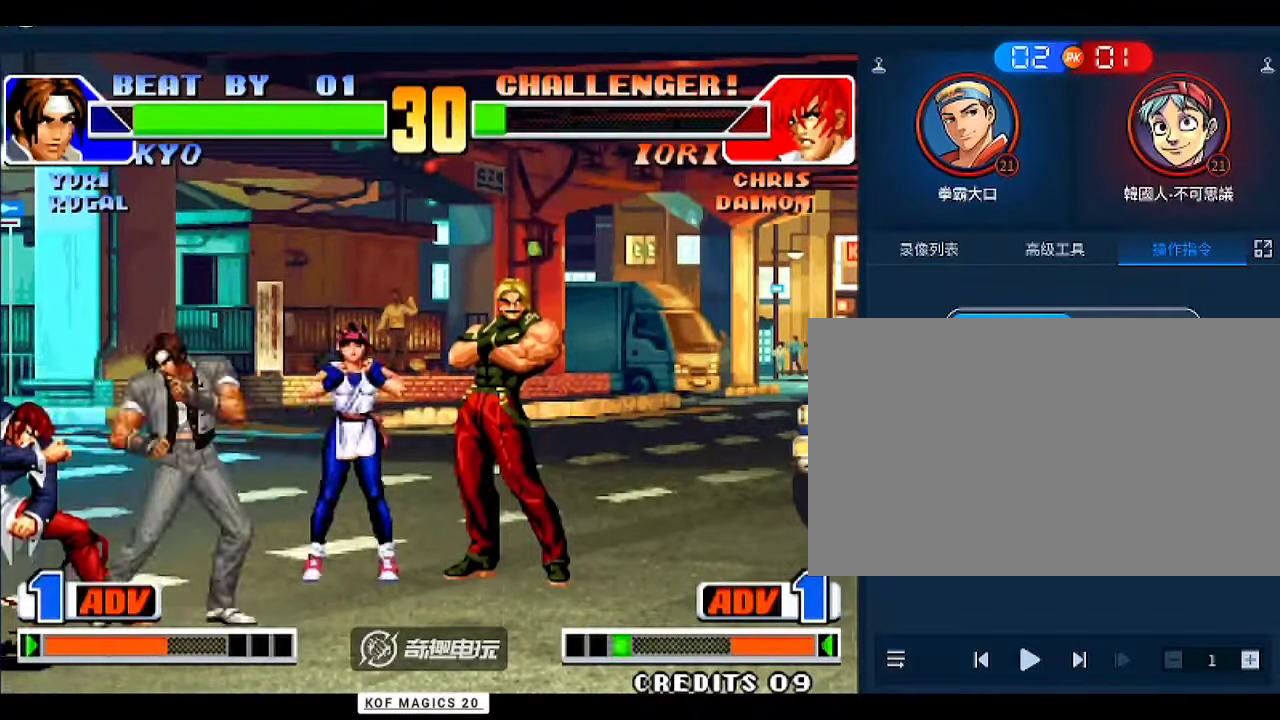
{"buttons": [], "left_stick": "left", "events": [[33, "B", "up"], [300, "left_stick", "center"], [367, "C", "down"], [367, "left_stick", "left"], [467, "C", "up"]]}
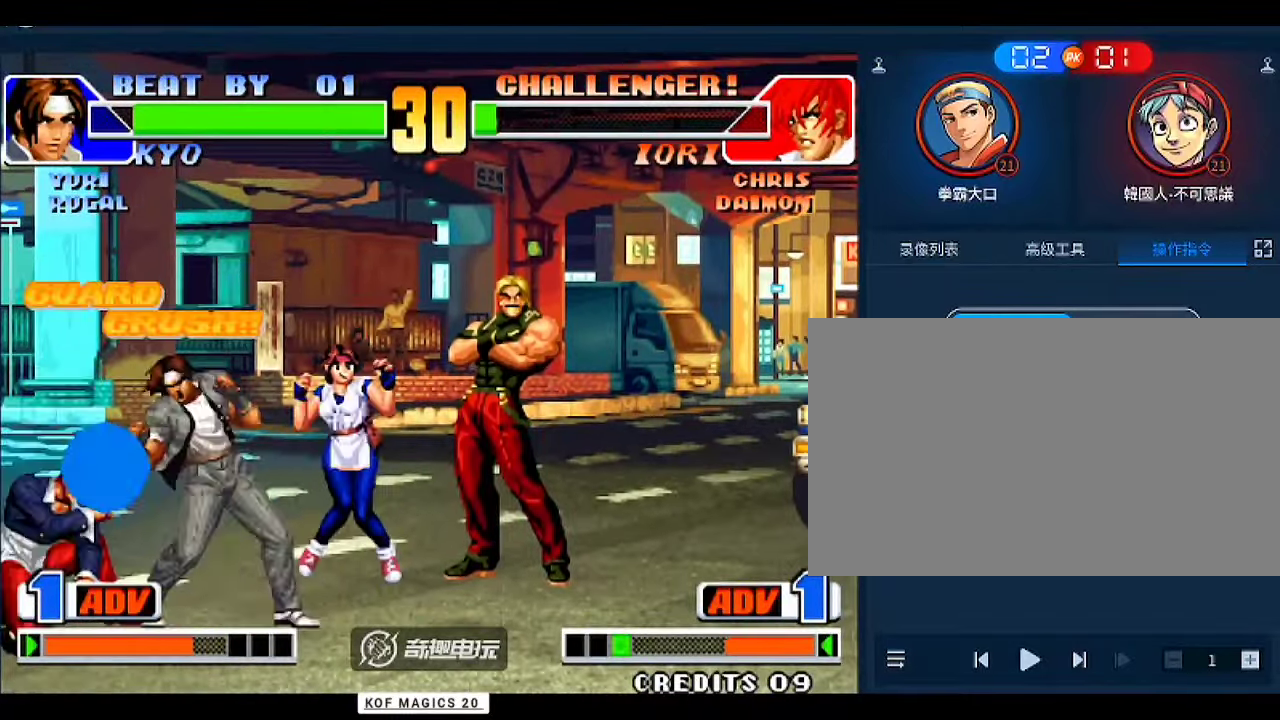
{"buttons": [], "left_stick": "left", "events": [[100, "left_stick", "center"], [467, "left_stick", "left"]]}
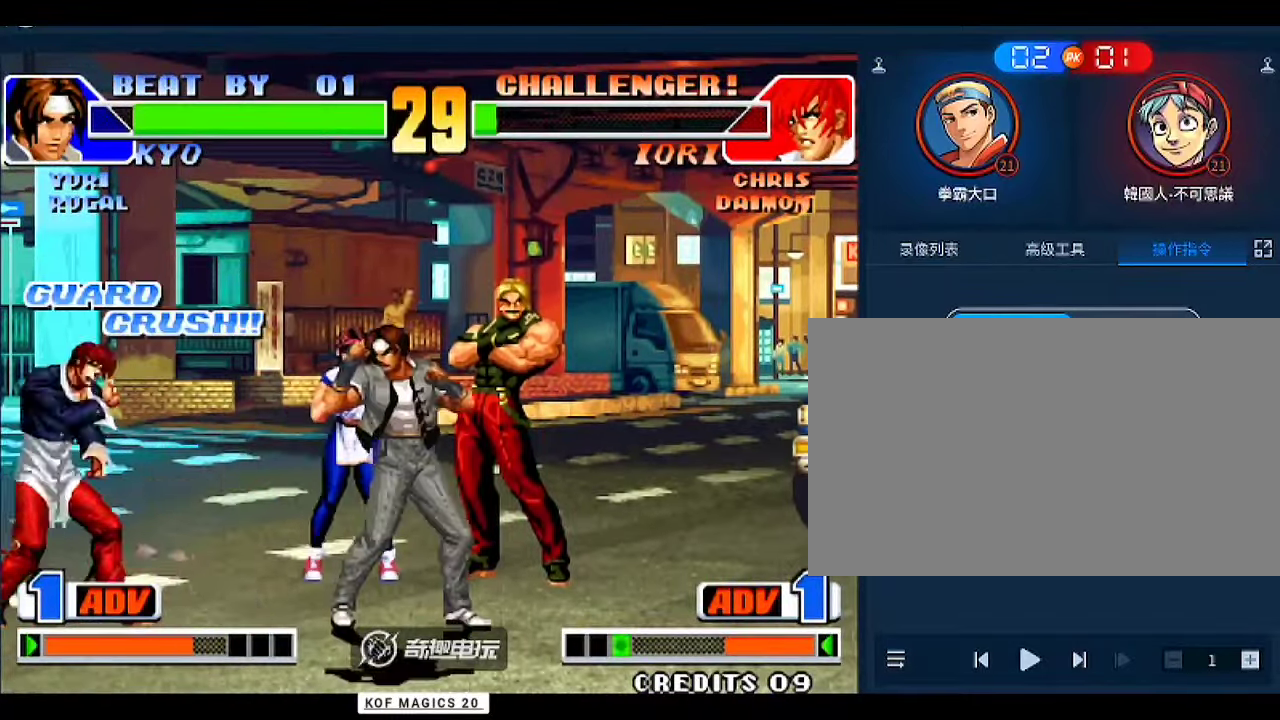
{"buttons": [], "left_stick": "left", "events": [[233, "C", "down"], [333, "C", "up"]]}
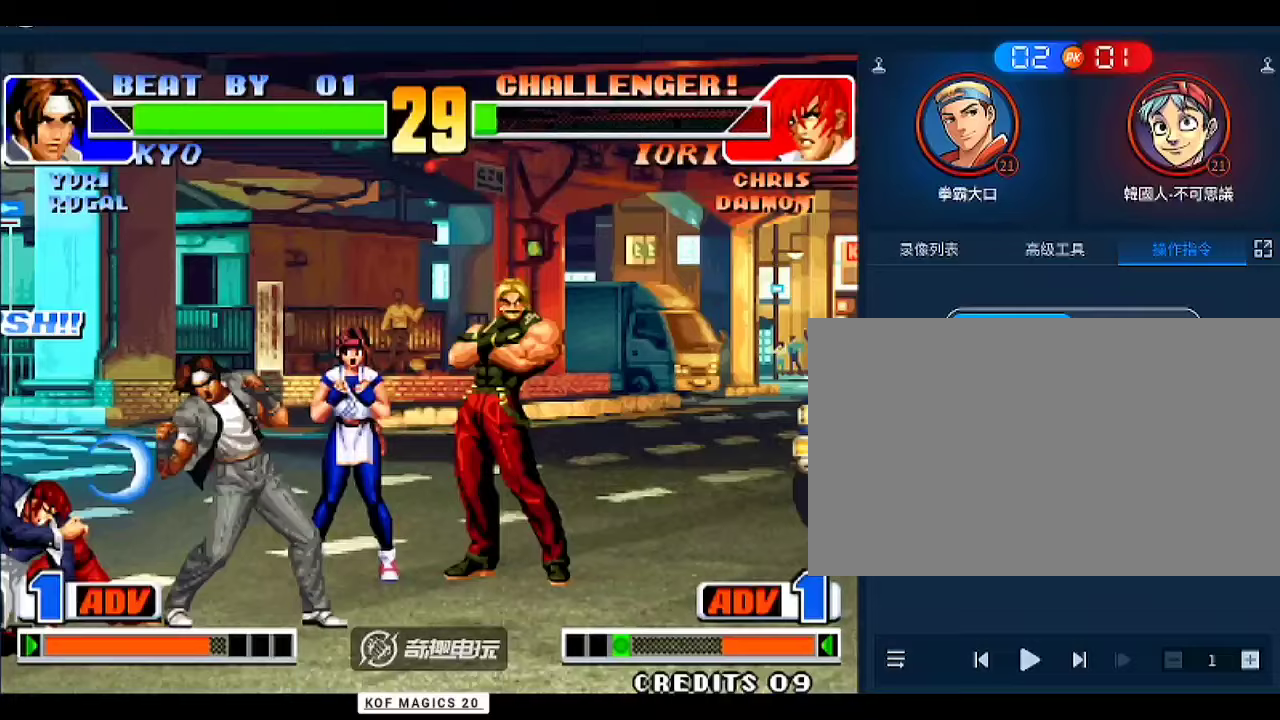
{"buttons": [], "left_stick": "center", "events": [[67, "left_stick", "center"], [233, "left_stick", "down-left"], [300, "A", "down"], [333, "left_stick", "center"], [400, "A", "up"]]}
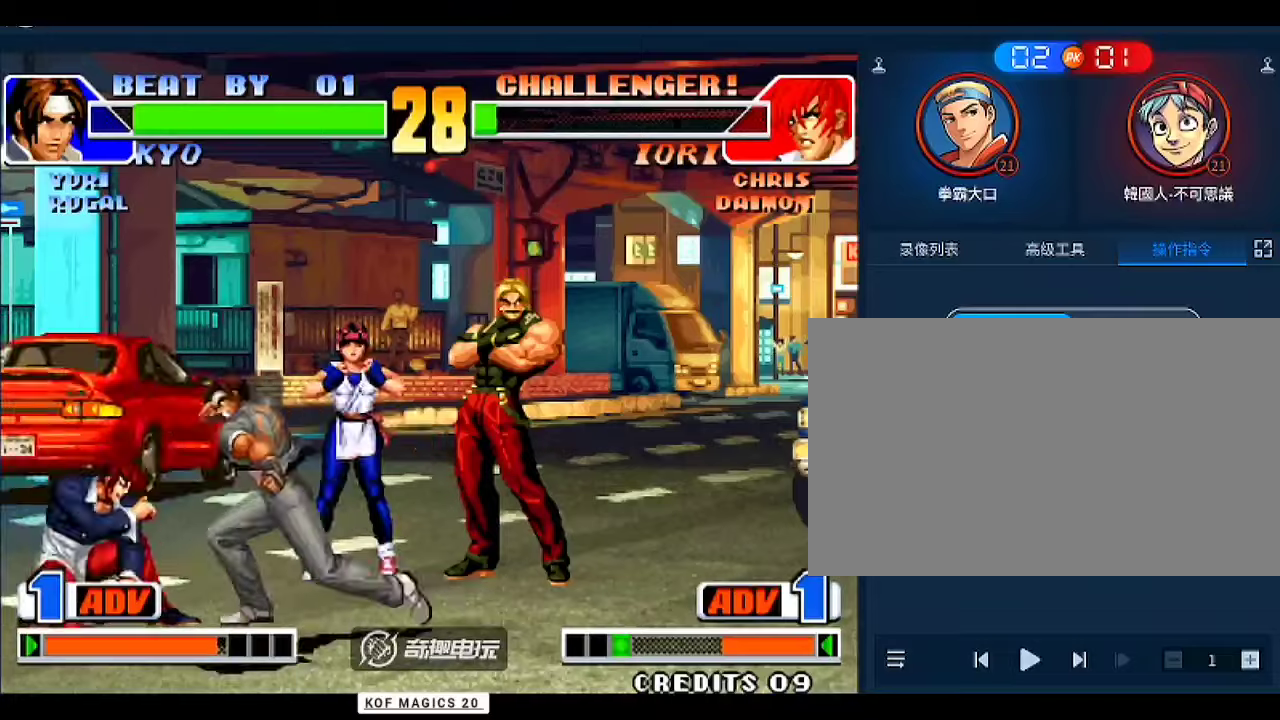
{"buttons": [], "left_stick": "center", "events": []}
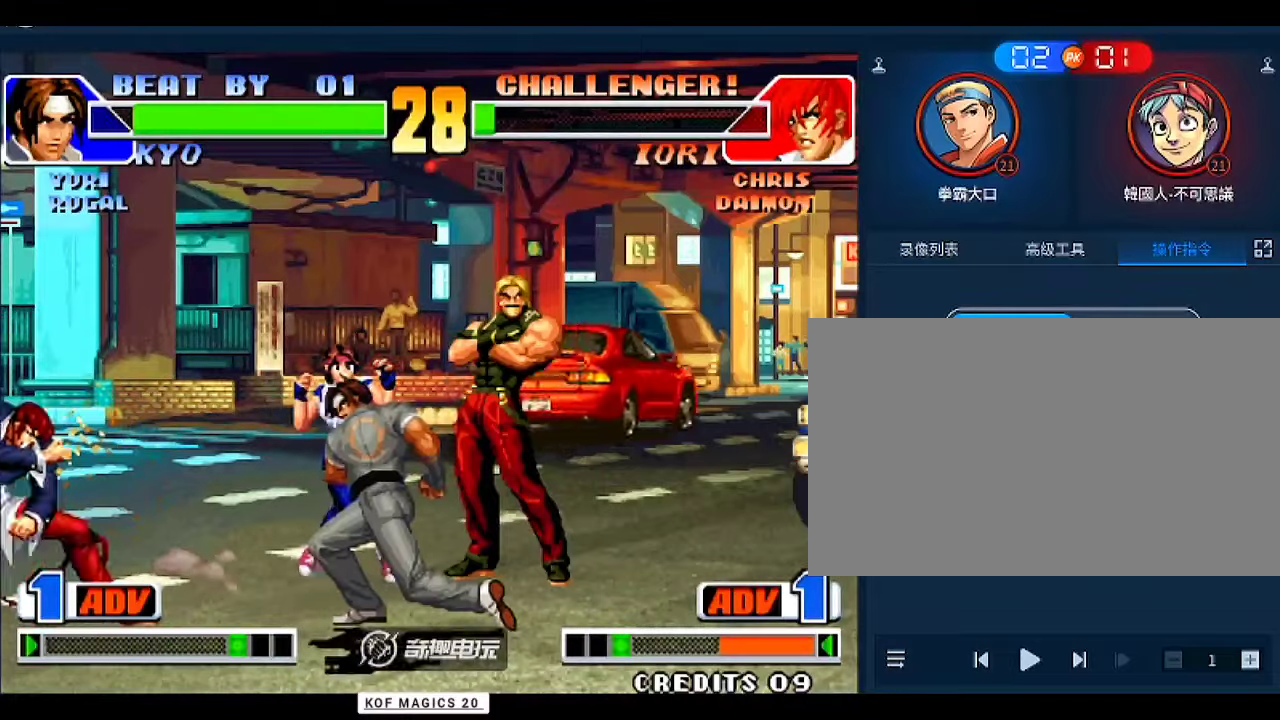
{"buttons": [], "left_stick": "center", "events": [[133, "left_stick", "right"], [300, "left_stick", "down"], [367, "left_stick", "left"], [400, "A", "down"], [467, "left_stick", "center"], [500, "A", "up"]]}
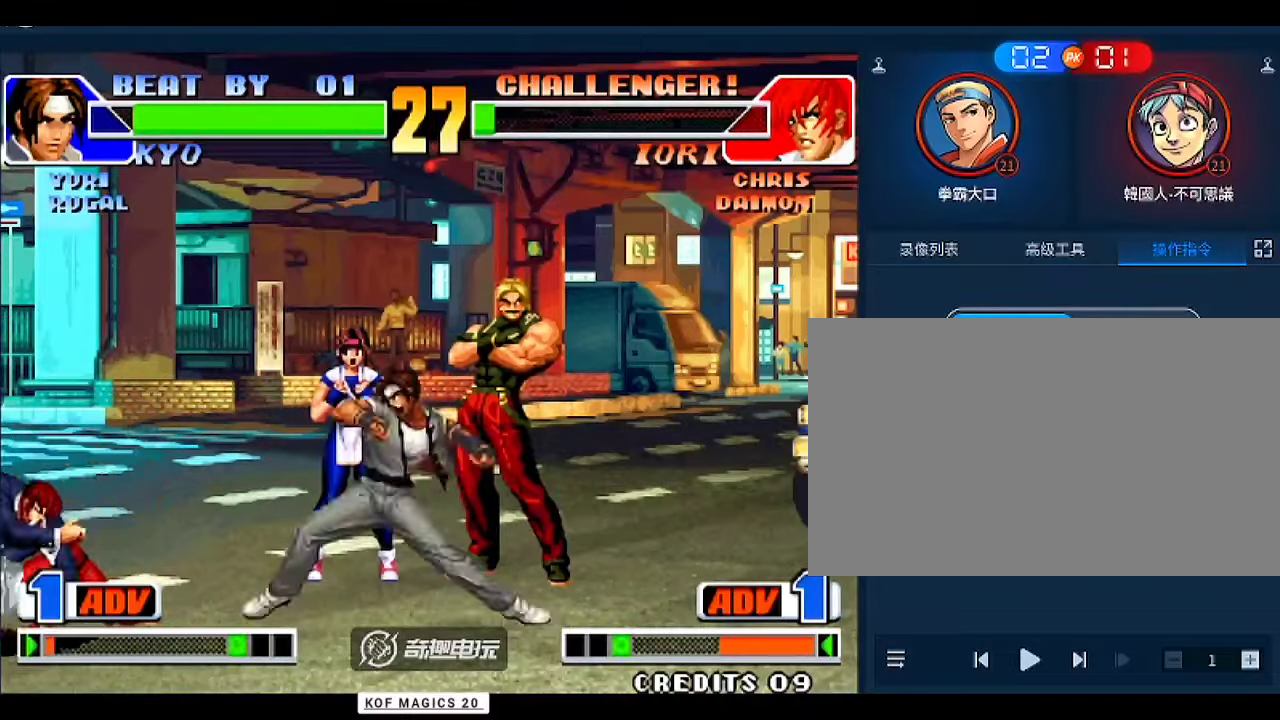
{"buttons": [], "left_stick": "center", "events": [[400, "left_stick", "down"], [467, "left_stick", "center"]]}
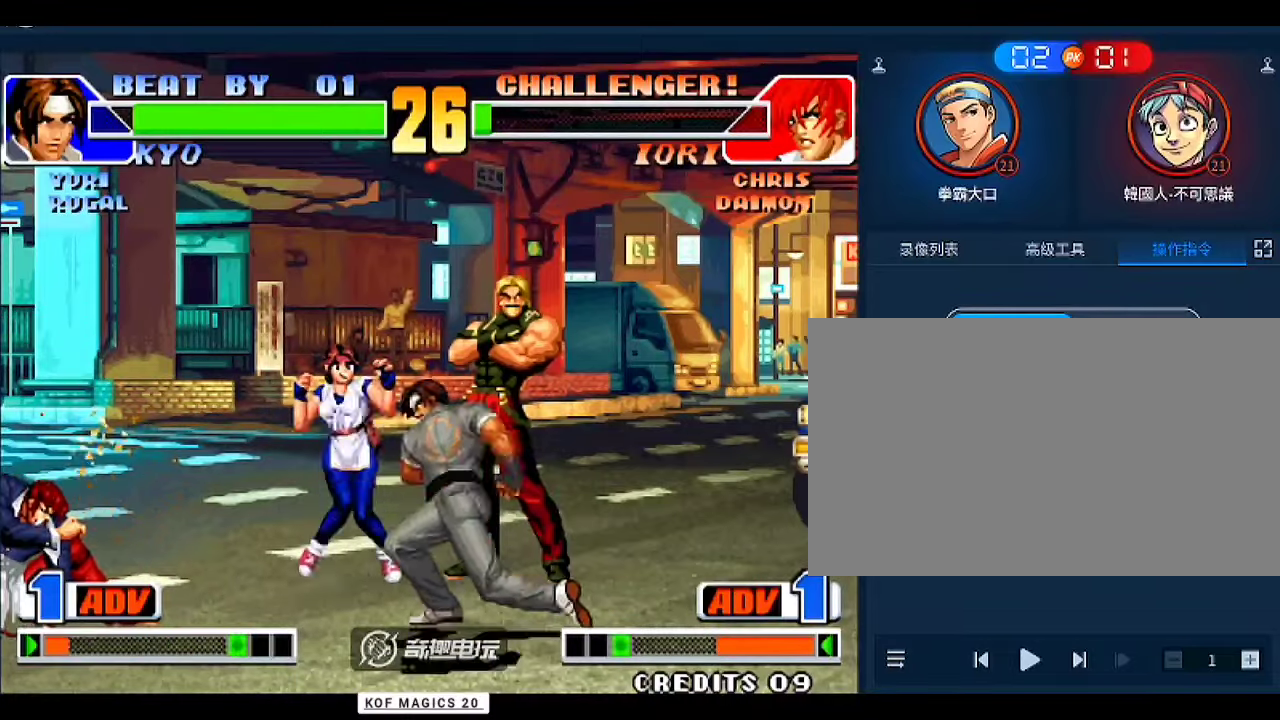
{"buttons": [], "left_stick": "center", "events": [[133, "left_stick", "right"], [333, "left_stick", "left"], [467, "left_stick", "center"]]}
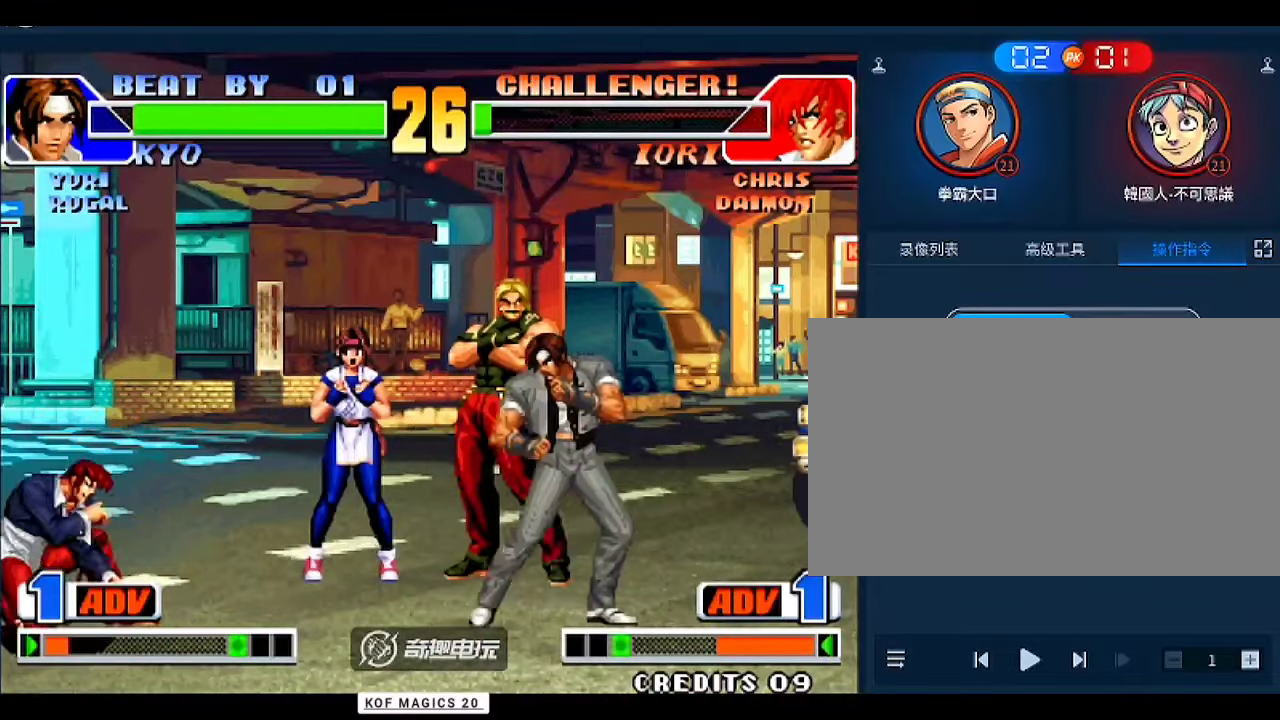
{"buttons": [], "left_stick": "center", "events": [[100, "left_stick", "left"], [167, "left_stick", "center"], [333, "left_stick", "right"], [467, "left_stick", "center"]]}
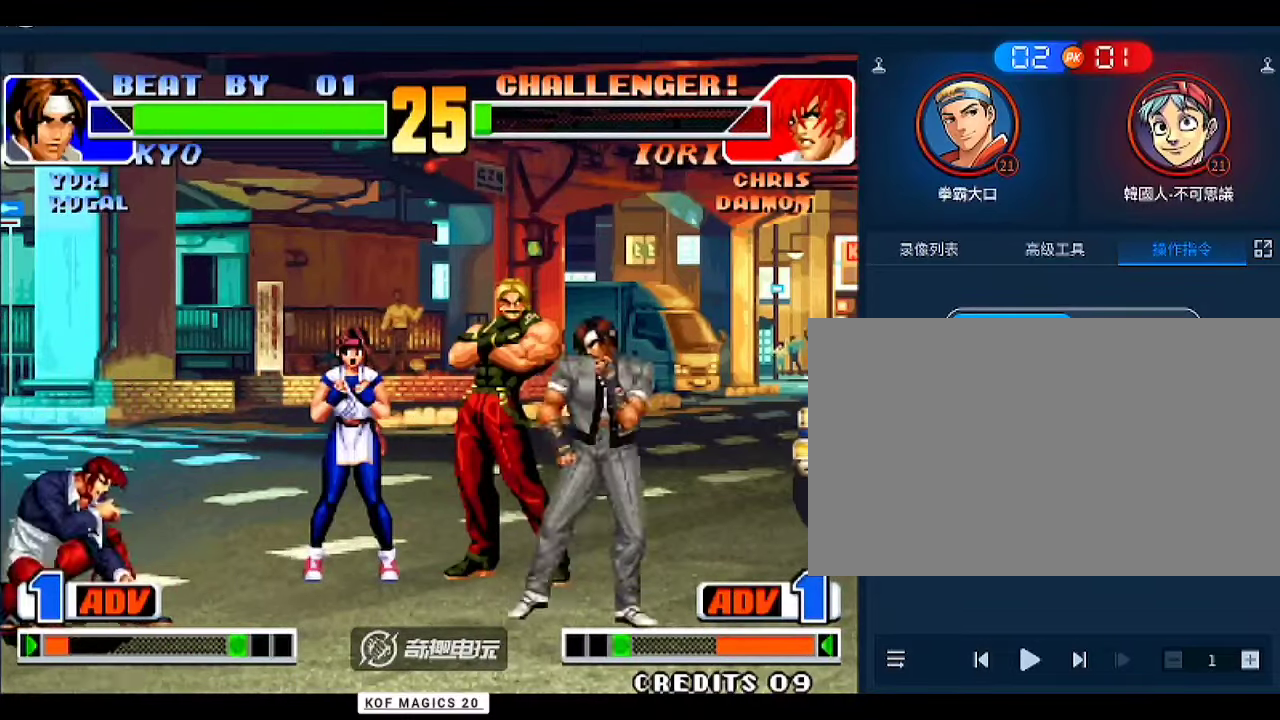
{"buttons": [], "left_stick": "left", "events": [[33, "left_stick", "left"], [133, "left_stick", "right"], [300, "left_stick", "left"]]}
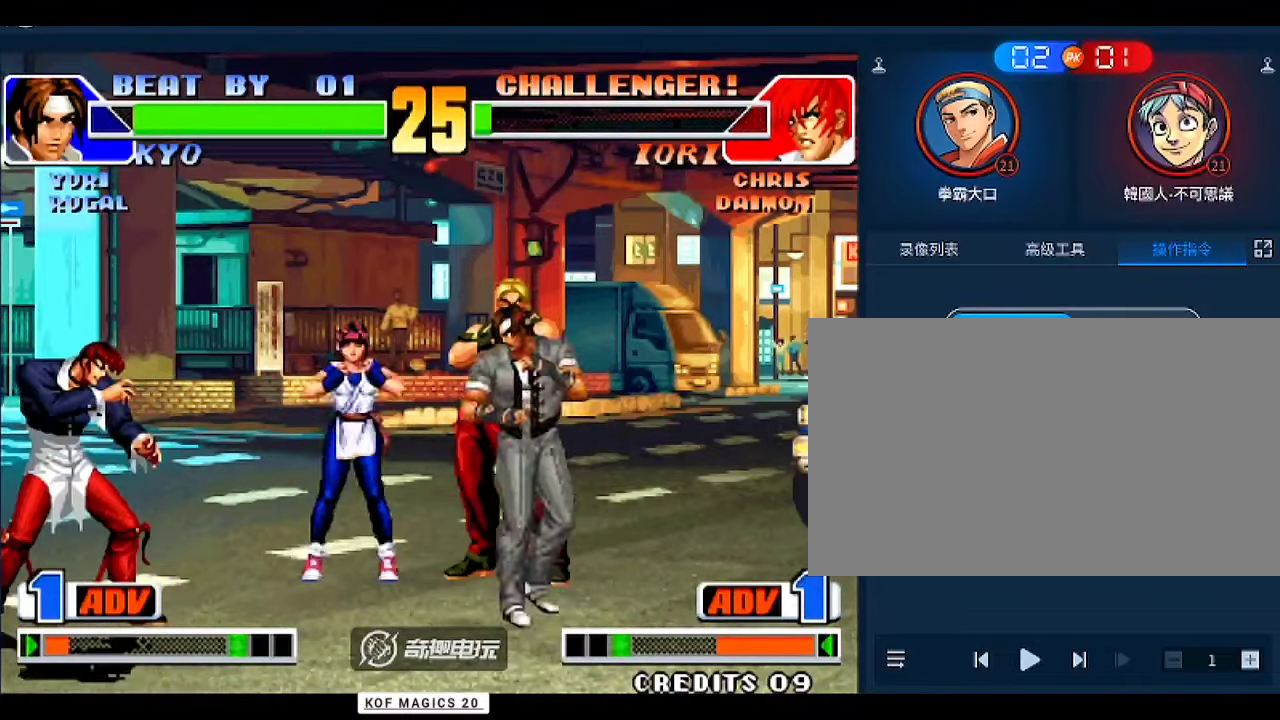
{"buttons": [], "left_stick": "center", "events": [[133, "left_stick", "down-right"], [367, "A", "down"], [367, "left_stick", "left"], [467, "A", "up"], [467, "left_stick", "center"]]}
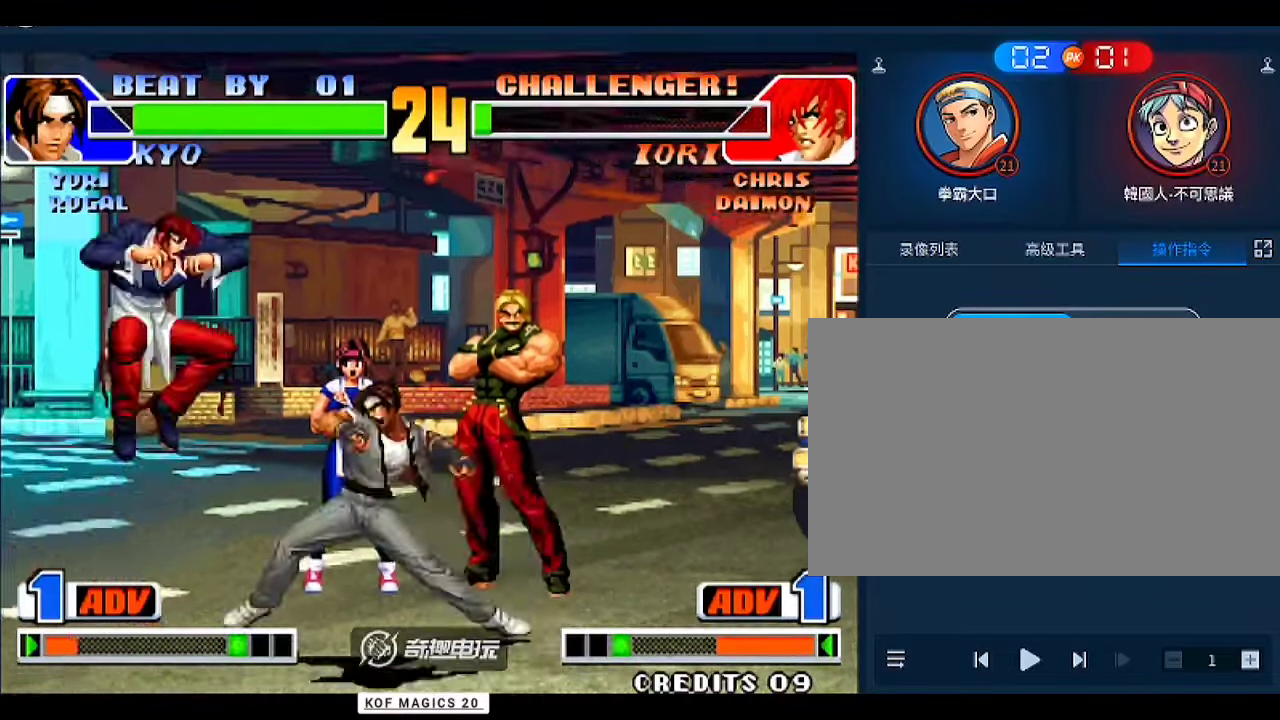
{"buttons": [], "left_stick": "center", "events": [[167, "left_stick", "down"], [300, "left_stick", "left"], [500, "left_stick", "center"]]}
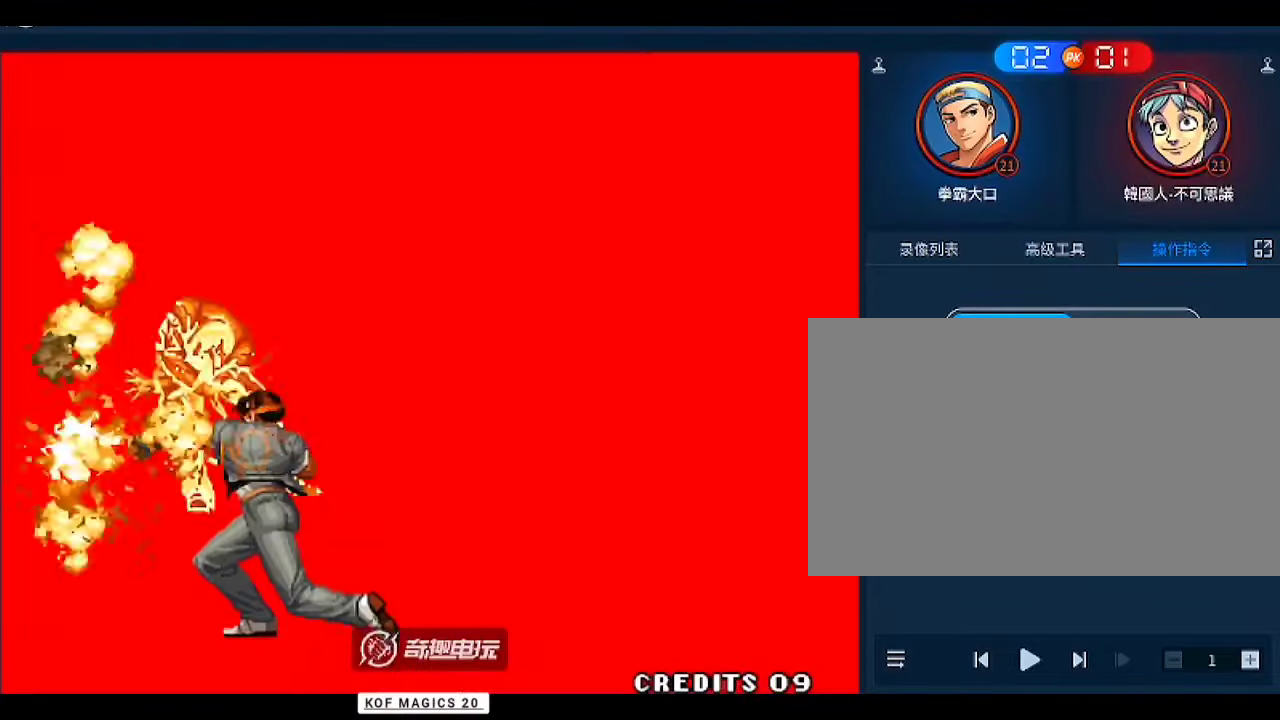
{"buttons": ["A"], "left_stick": "center", "events": [[300, "left_stick", "down"], [433, "A", "down"], [433, "left_stick", "left"], [500, "left_stick", "center"]]}
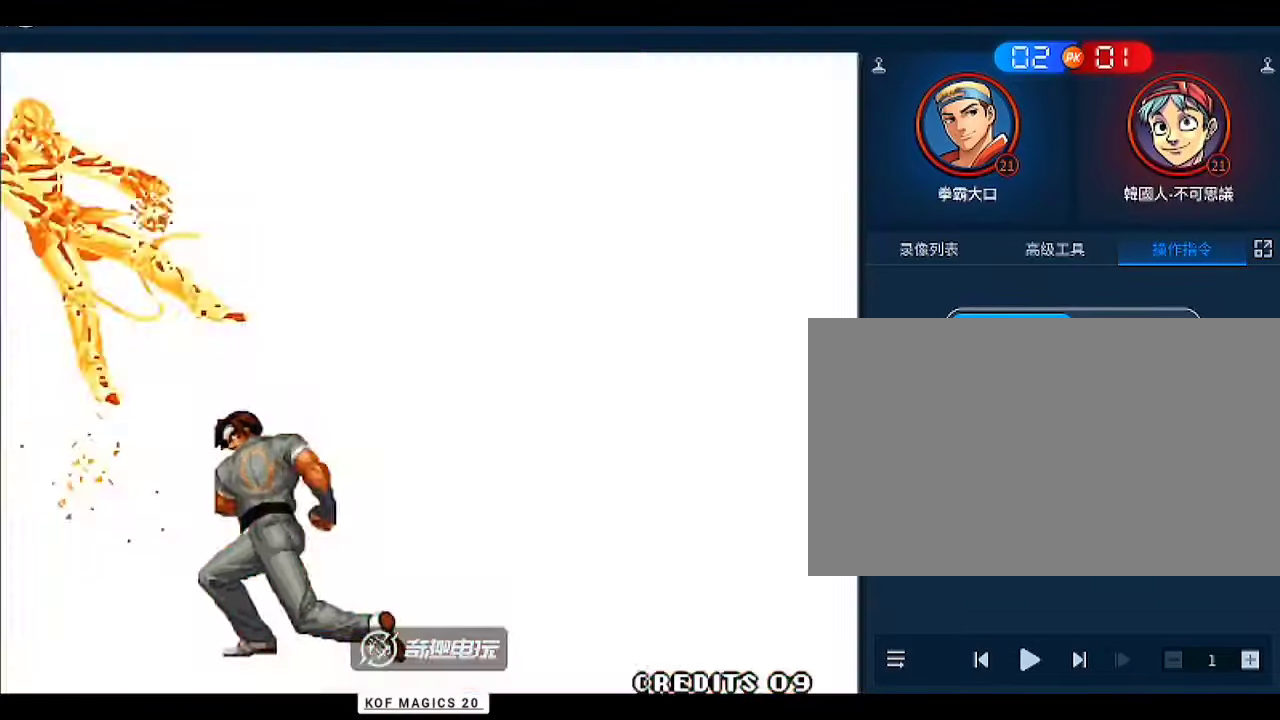
{"buttons": [], "left_stick": "down", "events": [[33, "A", "up"], [133, "left_stick", "down"], [267, "A", "down"], [267, "left_stick", "center"], [367, "A", "up"], [467, "left_stick", "down"]]}
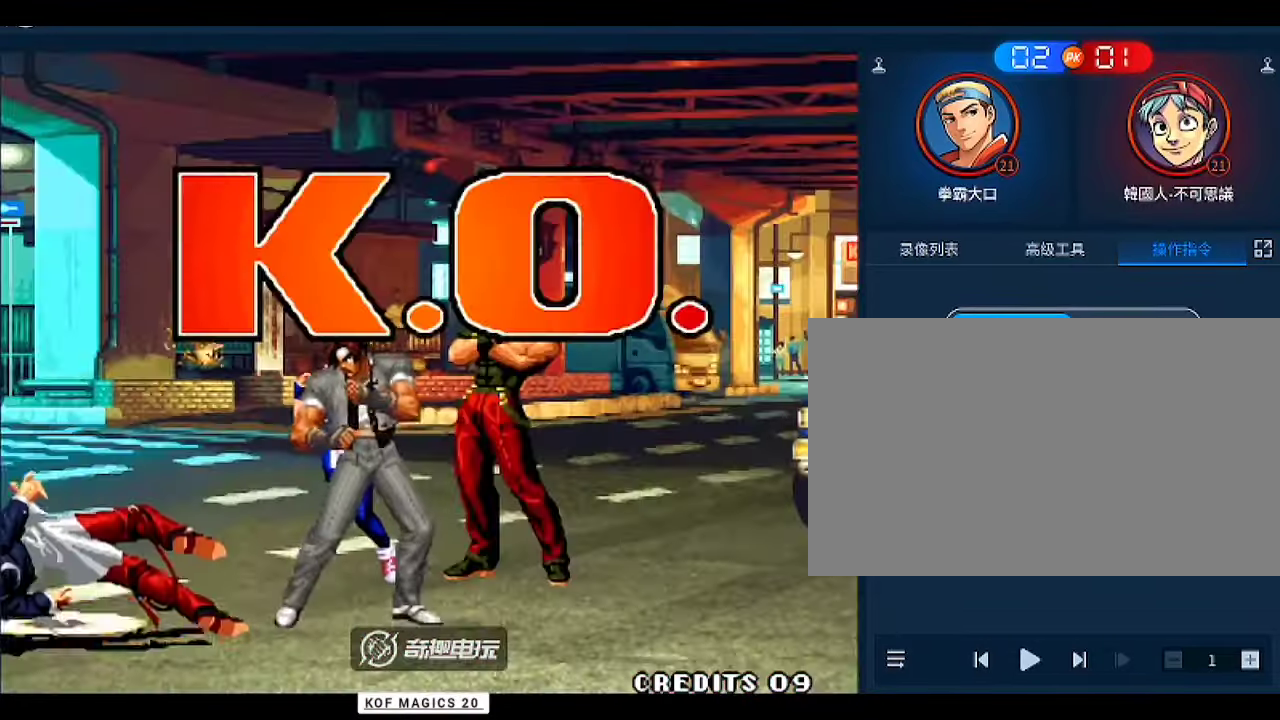
{"buttons": ["A"], "left_stick": "center", "events": [[67, "A", "down"], [100, "left_stick", "center"], [167, "A", "up"], [300, "left_stick", "down"], [400, "A", "down"], [400, "left_stick", "left"], [467, "left_stick", "center"]]}
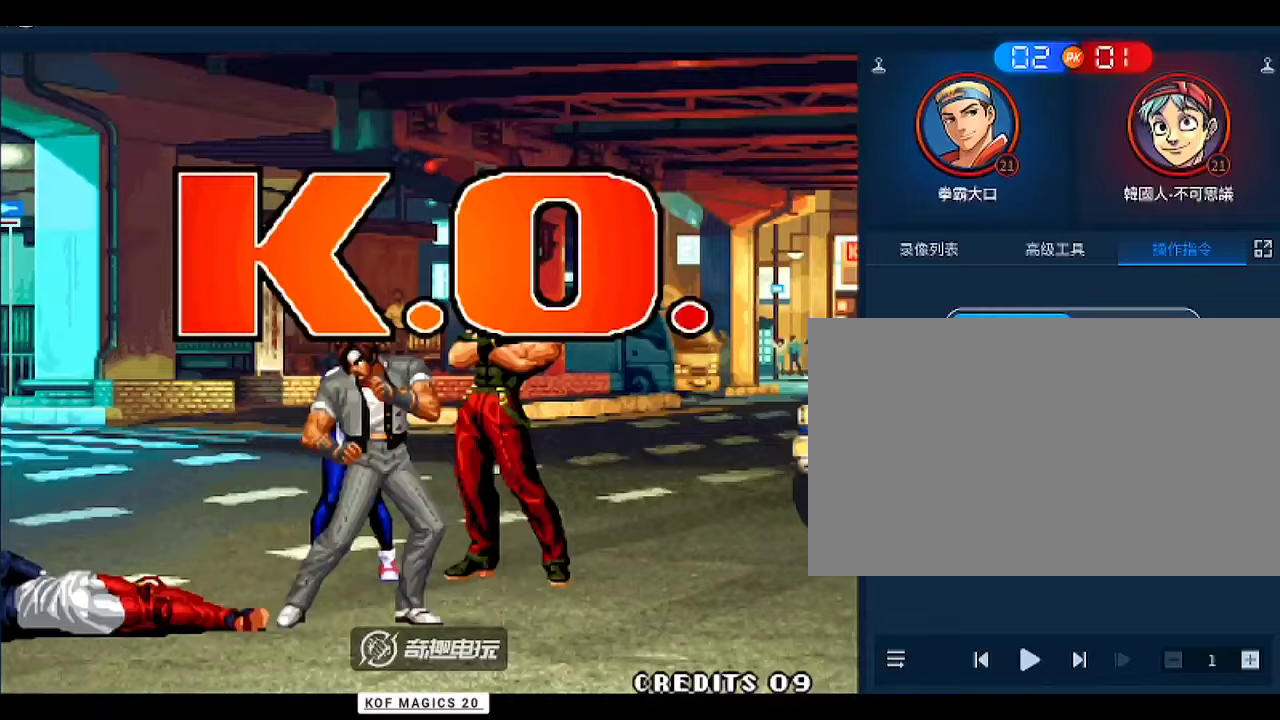
{"buttons": [], "left_stick": "up-right", "events": [[33, "A", "up"], [133, "left_stick", "down-left"], [200, "A", "down"], [200, "left_stick", "left"], [300, "A", "up"], [300, "left_stick", "center"], [367, "left_stick", "up-right"]]}